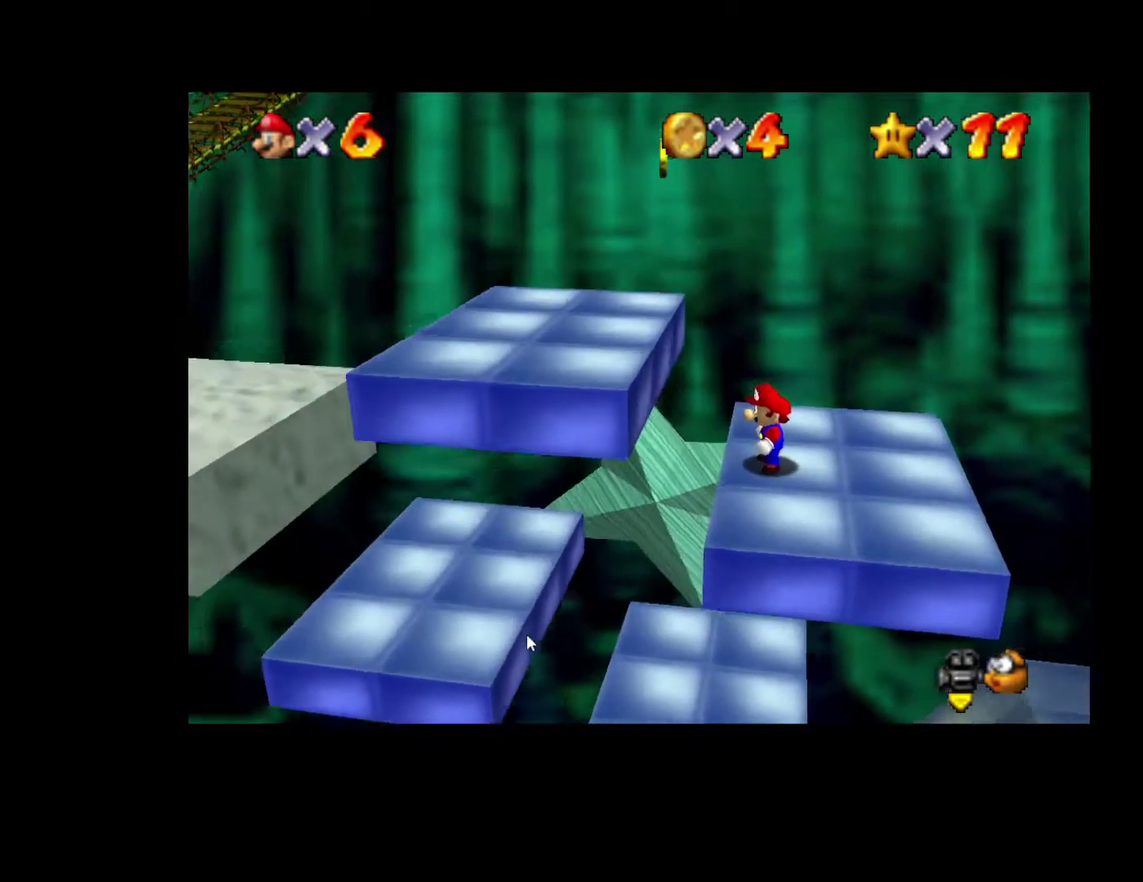
Gameplay with a controller (Xbox layout); each line is a JSON object with the inputs held at the frame after it. "events" lists button and stick changes between this image and that frame as [ms after this image, input, new state], when the widget could be followed in between. Not read: L3 R3.
{"buttons": [], "left_stick": "center", "right_stick": "center", "events": [[33, "left_stick", "right"], [217, "left_stick", "center"]]}
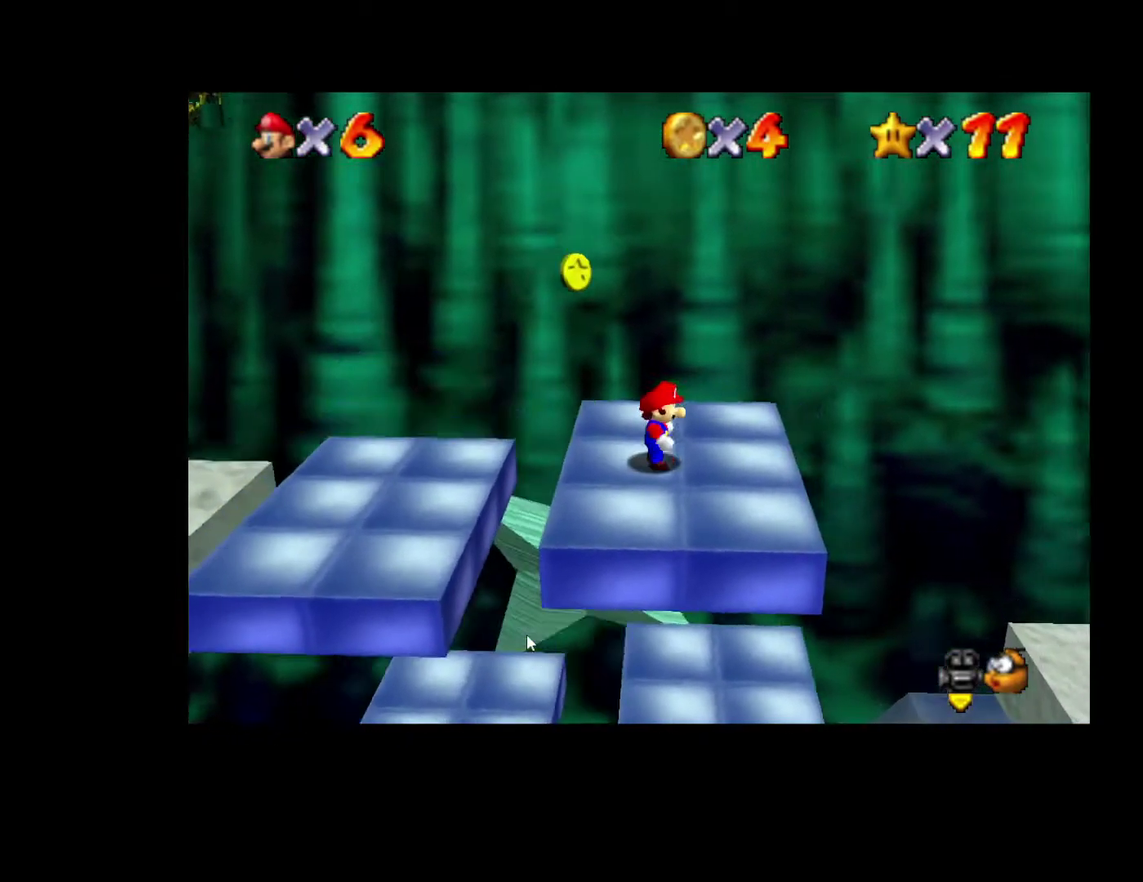
{"buttons": [], "left_stick": "left", "right_stick": "center", "events": [[267, "left_stick", "left"]]}
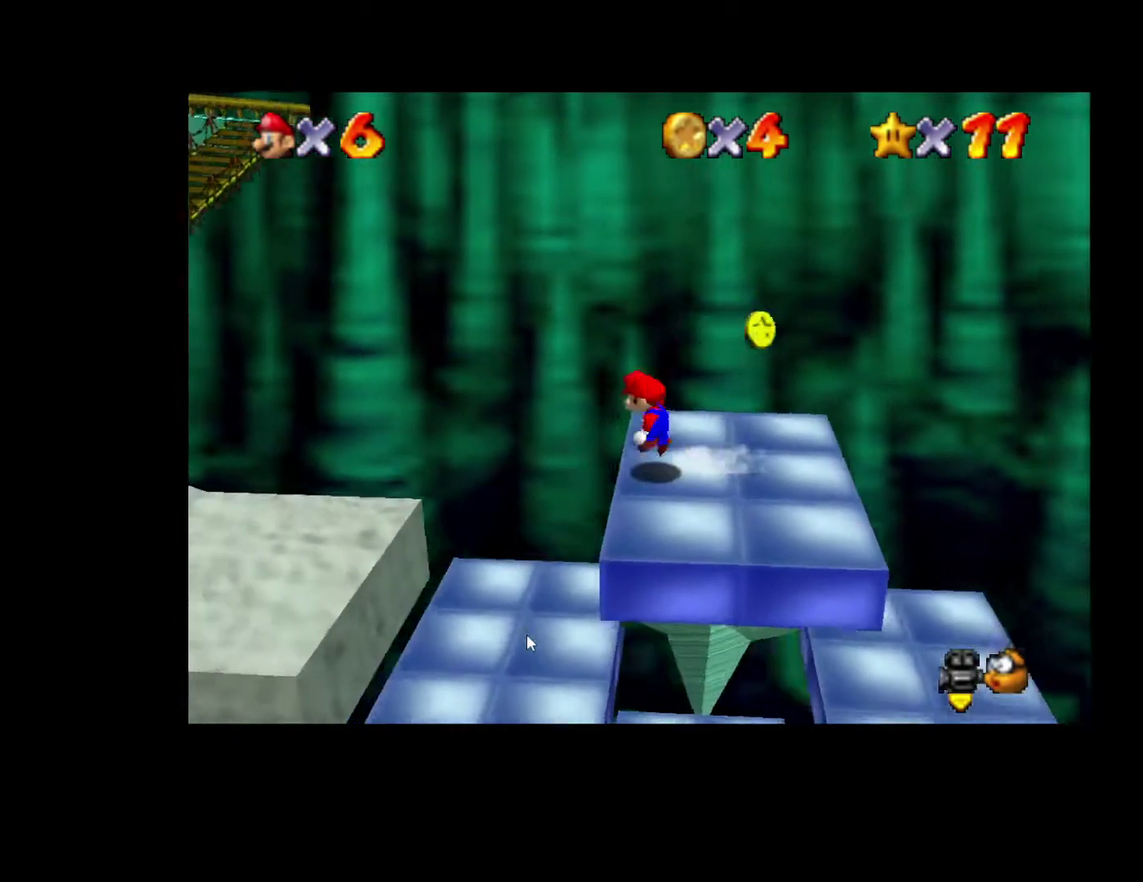
{"buttons": [], "left_stick": "left", "right_stick": "center", "events": [[17, "A", "down"], [300, "A", "up"]]}
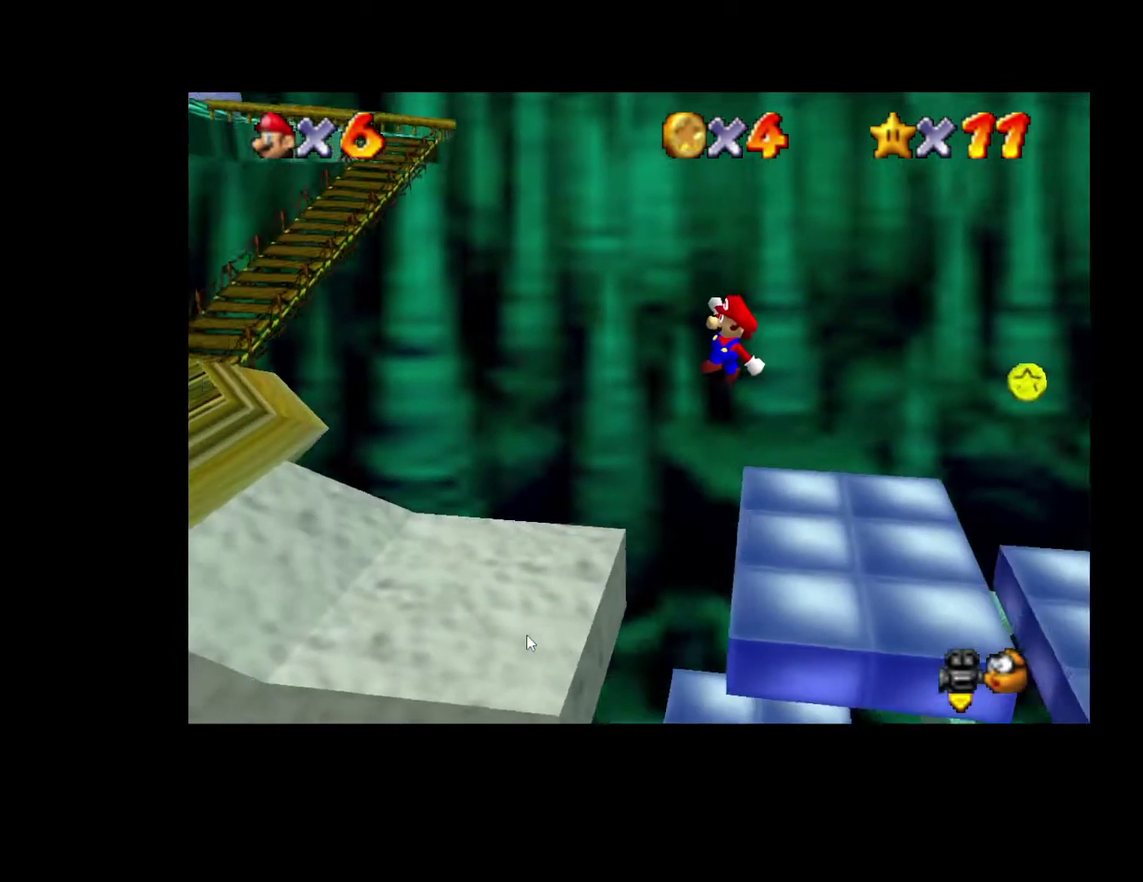
{"buttons": [], "left_stick": "left", "right_stick": "center", "events": [[350, "X", "down"], [400, "A", "down"], [417, "X", "up"], [500, "A", "up"]]}
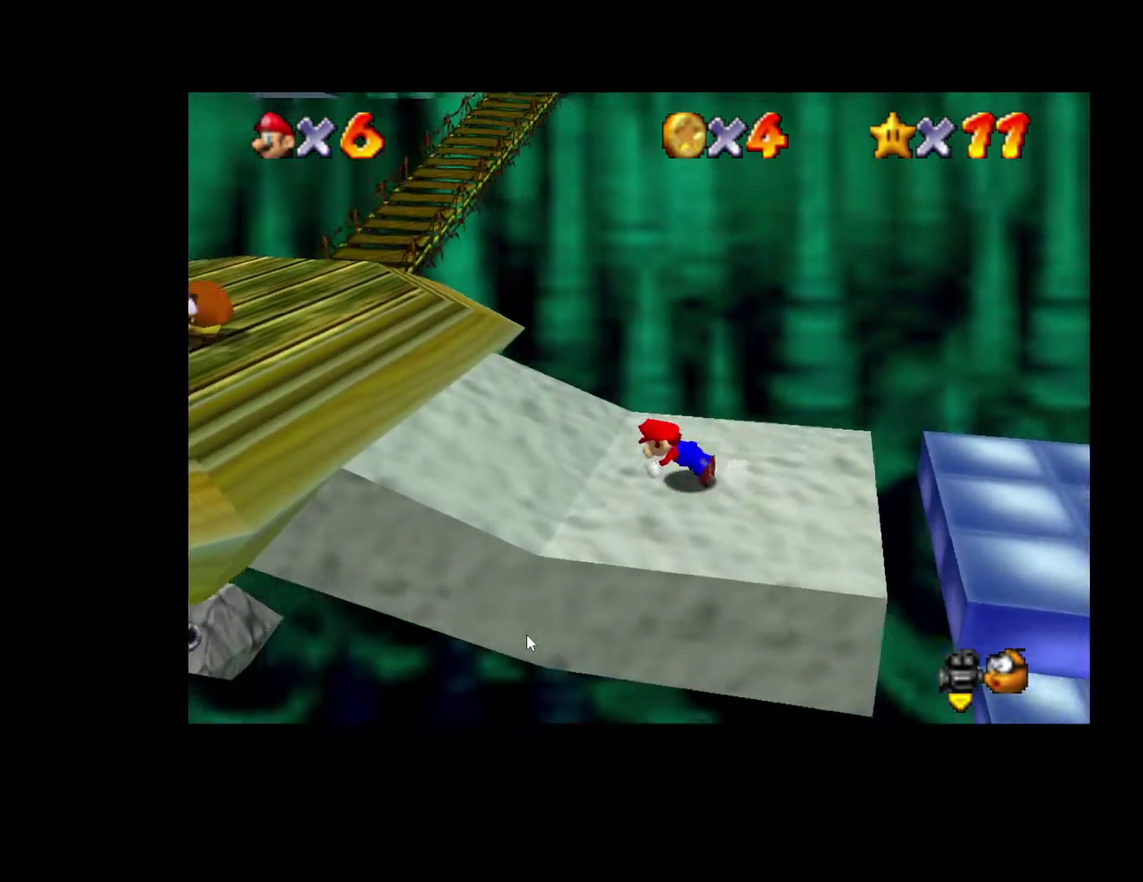
{"buttons": [], "left_stick": "left", "right_stick": "center", "events": [[50, "A", "down"], [167, "A", "up"]]}
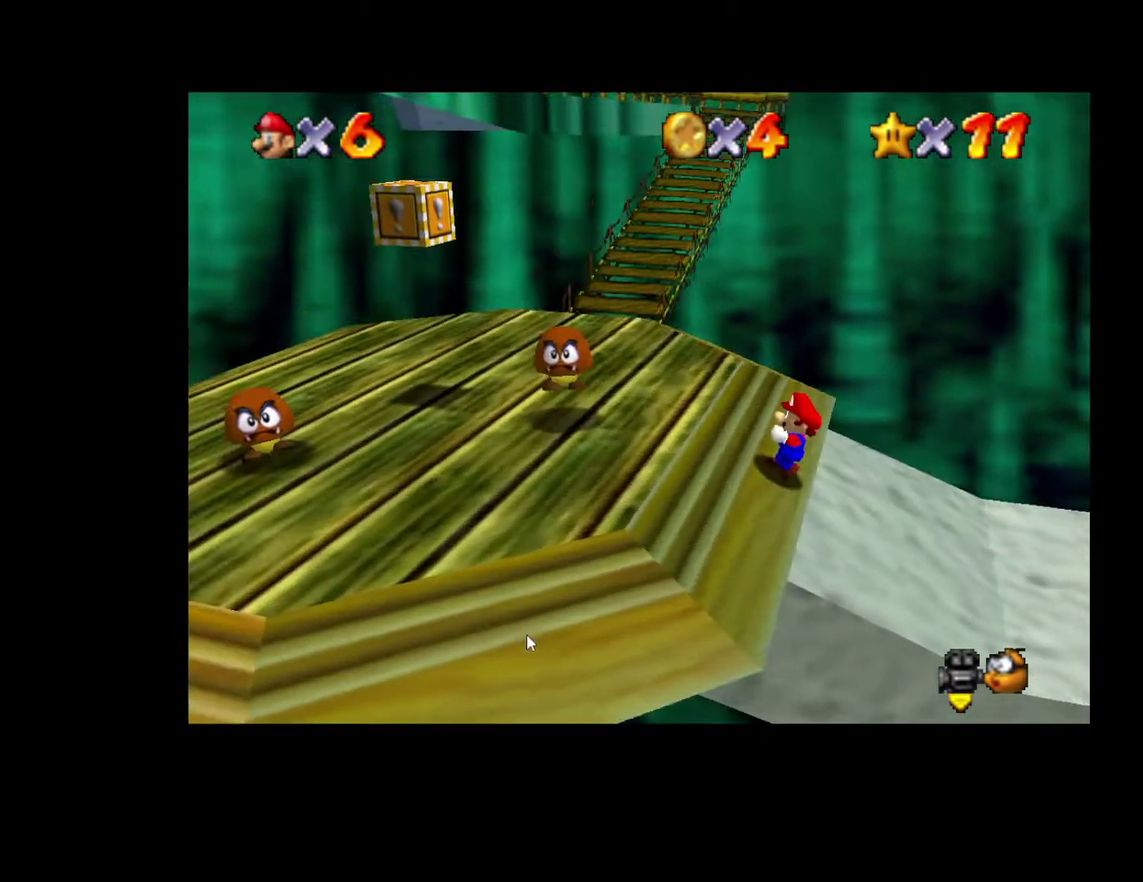
{"buttons": [], "left_stick": "up-left", "right_stick": "center", "events": [[83, "left_stick", "up-left"], [217, "left_stick", "up"], [300, "left_stick", "up-left"]]}
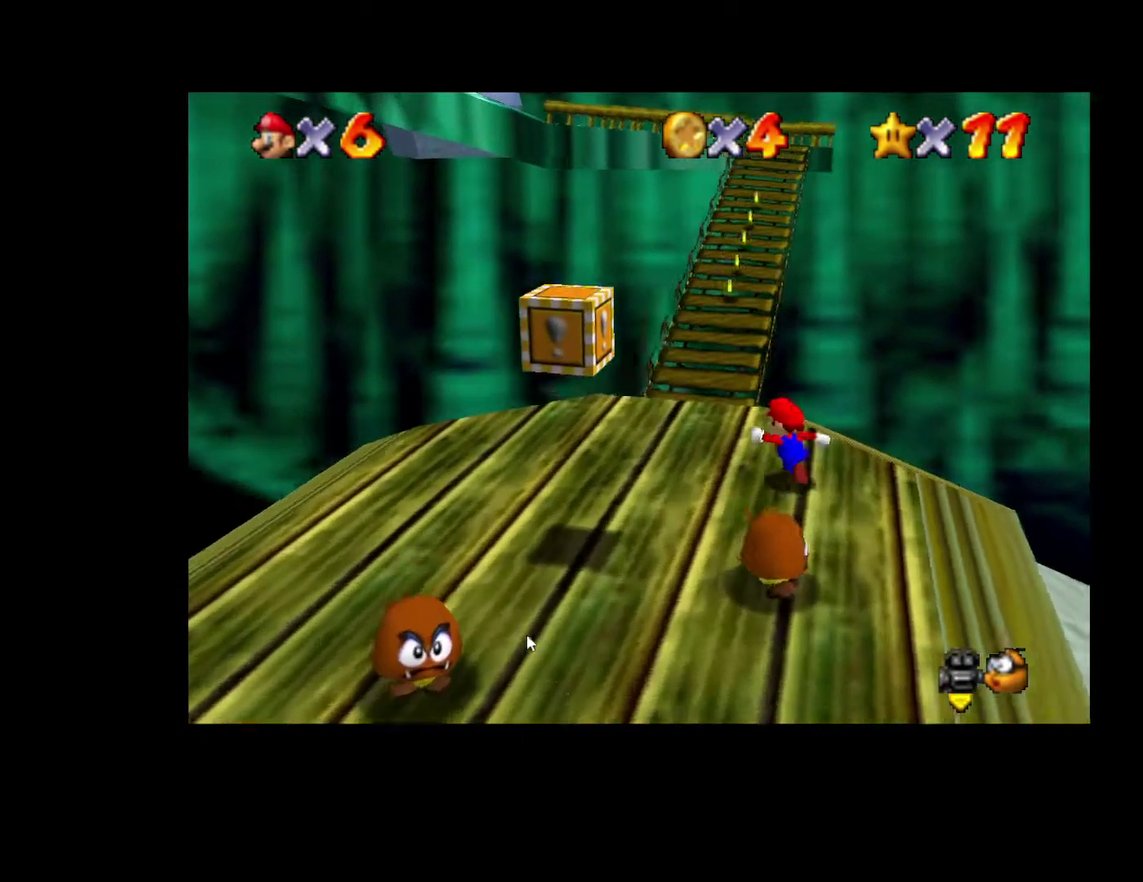
{"buttons": ["A", "L2"], "left_stick": "up", "right_stick": "center", "events": [[200, "left_stick", "up"], [383, "L2", "down"], [433, "A", "down"]]}
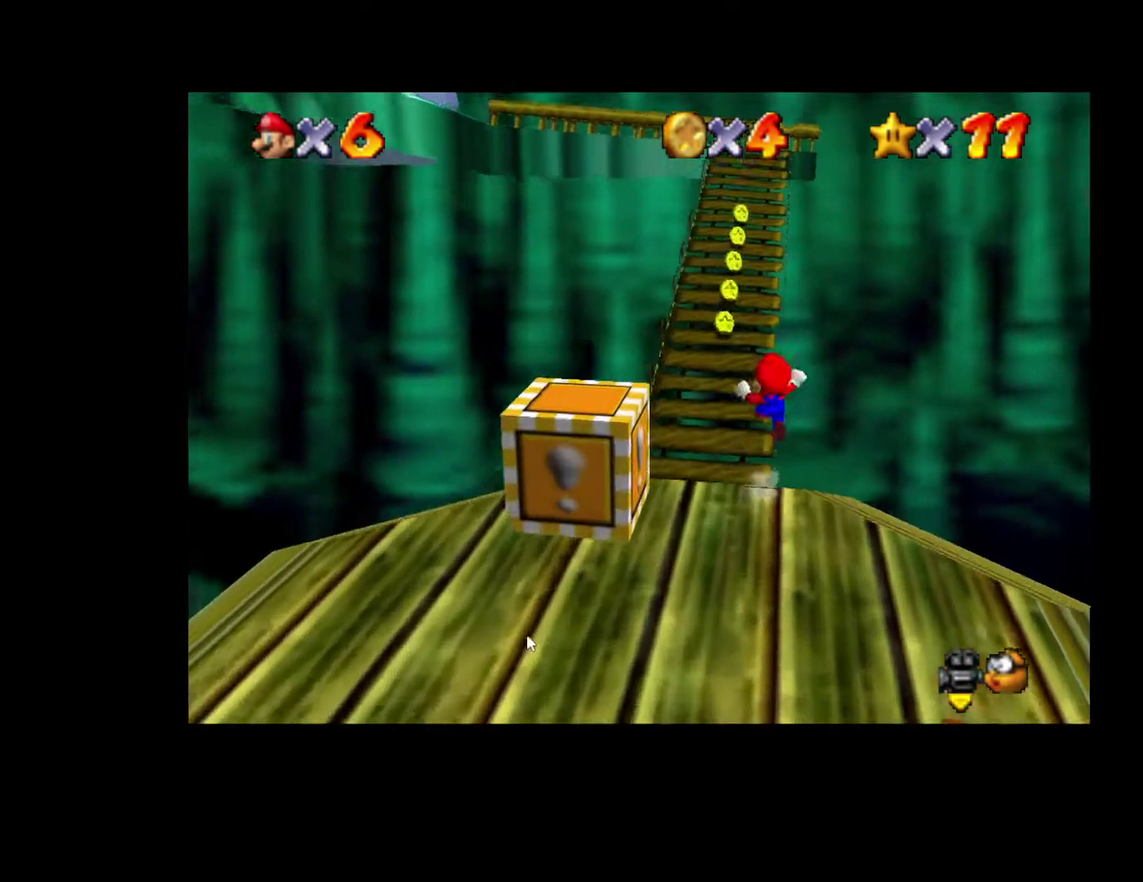
{"buttons": ["L2"], "left_stick": "up-left", "right_stick": "center", "events": [[17, "left_stick", "up-left"], [267, "A", "up"]]}
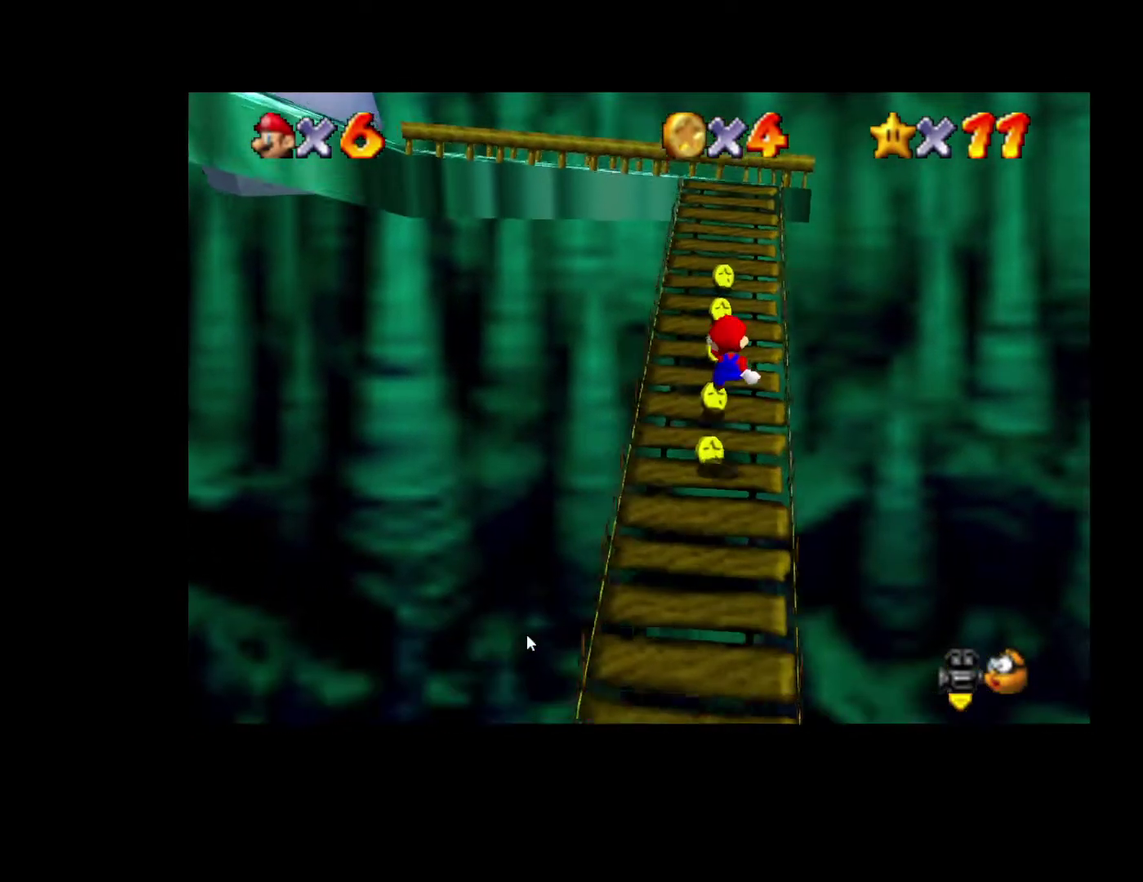
{"buttons": ["A", "L2"], "left_stick": "up", "right_stick": "center", "events": [[283, "A", "down"], [383, "left_stick", "up"]]}
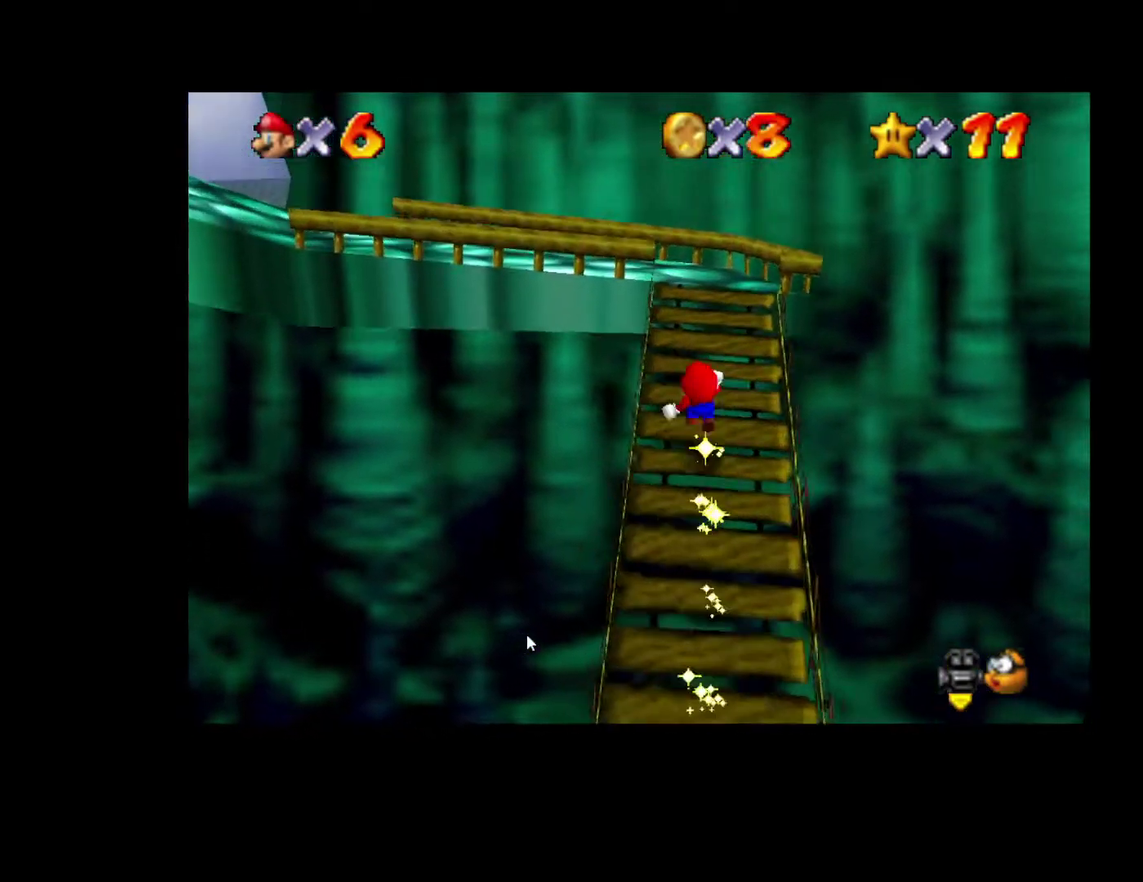
{"buttons": [], "left_stick": "up", "right_stick": "center", "events": [[17, "A", "up"], [117, "L2", "up"], [233, "right_stick", "right"], [333, "right_stick", "center"], [400, "right_stick", "right"], [467, "right_stick", "center"]]}
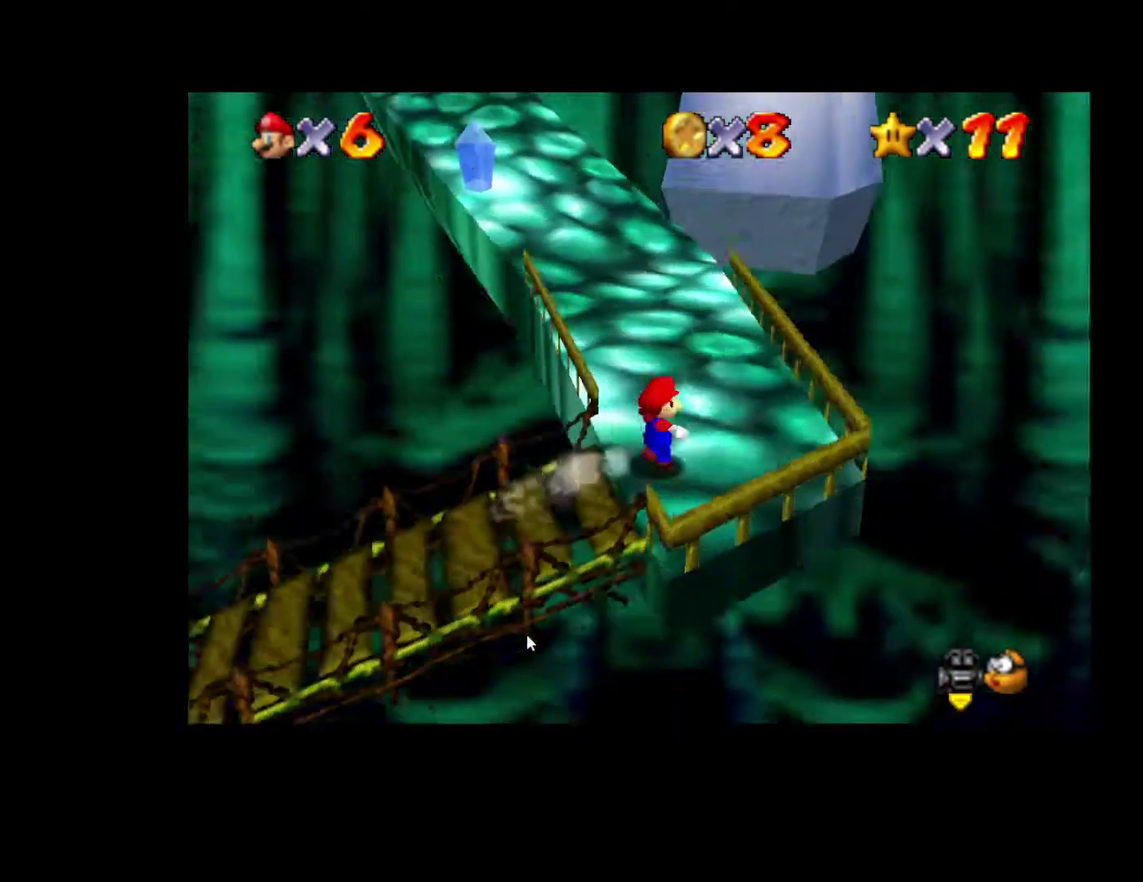
{"buttons": ["L2"], "left_stick": "up", "right_stick": "center", "events": [[483, "L2", "down"]]}
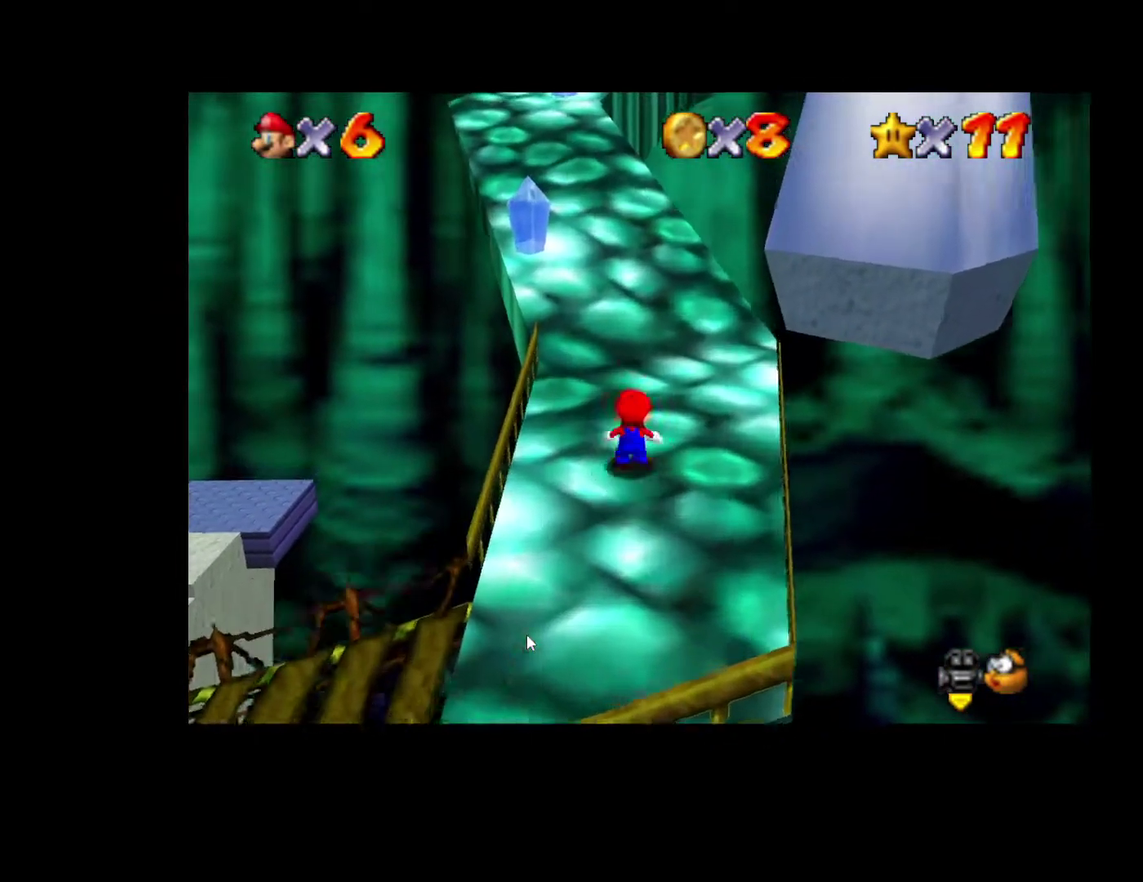
{"buttons": ["L2"], "left_stick": "up-left", "right_stick": "center", "events": [[33, "A", "down"], [117, "left_stick", "up-left"], [183, "A", "up"]]}
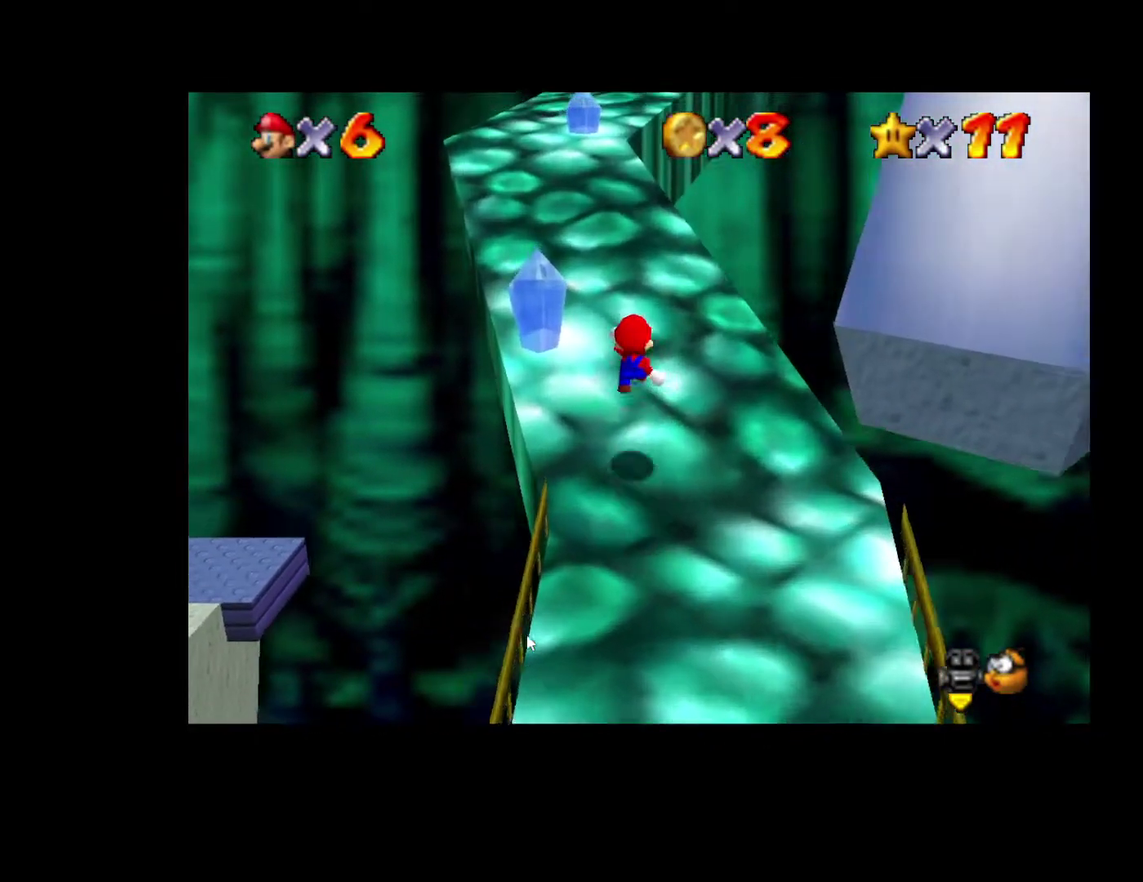
{"buttons": ["L2"], "left_stick": "up-left", "right_stick": "center", "events": [[283, "A", "down"], [450, "A", "up"]]}
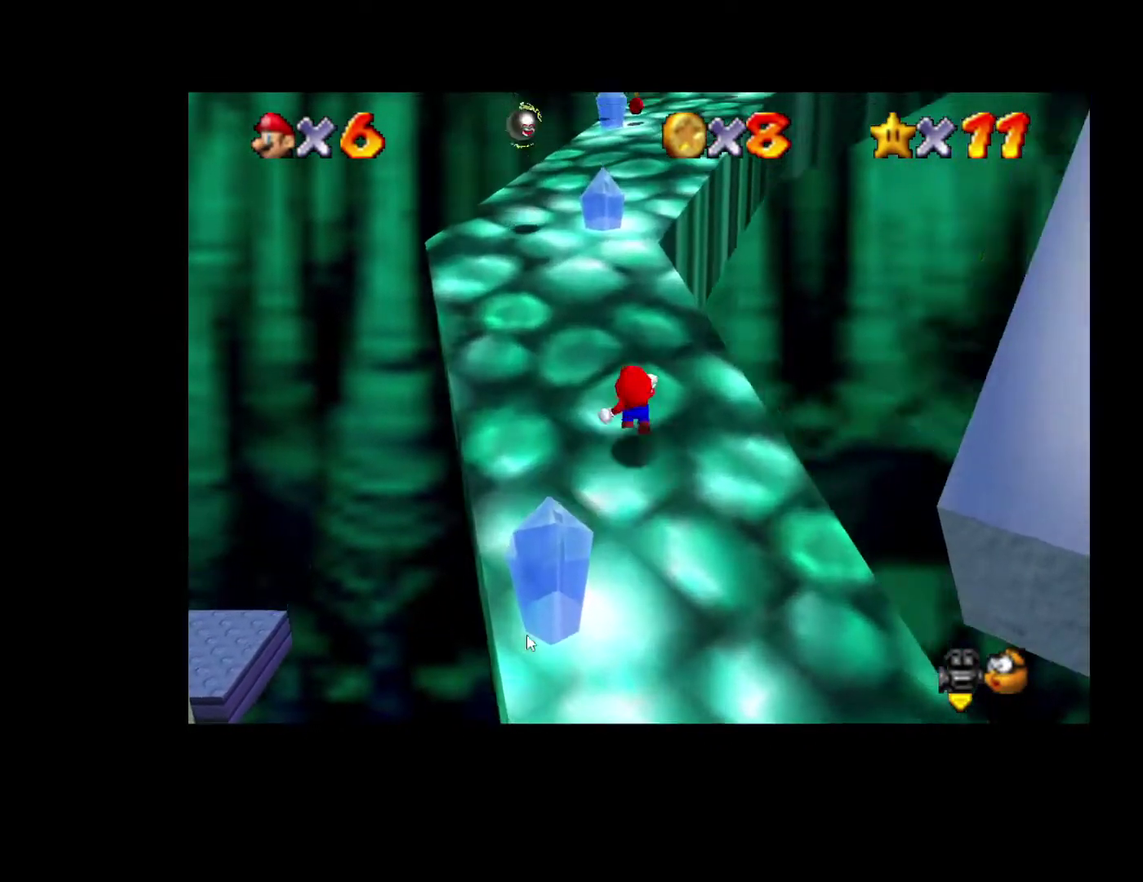
{"buttons": [], "left_stick": "up", "right_stick": "center", "events": [[200, "left_stick", "up"], [317, "left_stick", "up-left"], [333, "L2", "up"], [400, "left_stick", "up"]]}
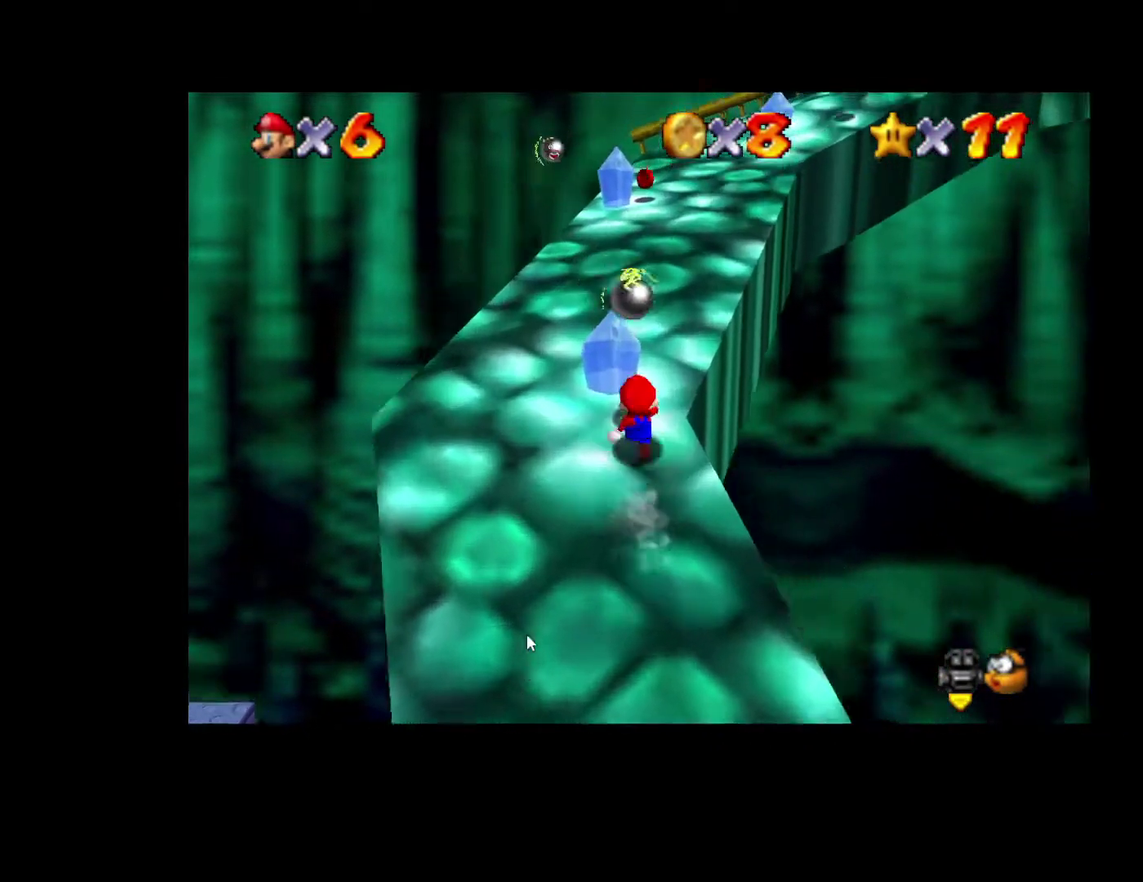
{"buttons": [], "left_stick": "up", "right_stick": "center", "events": []}
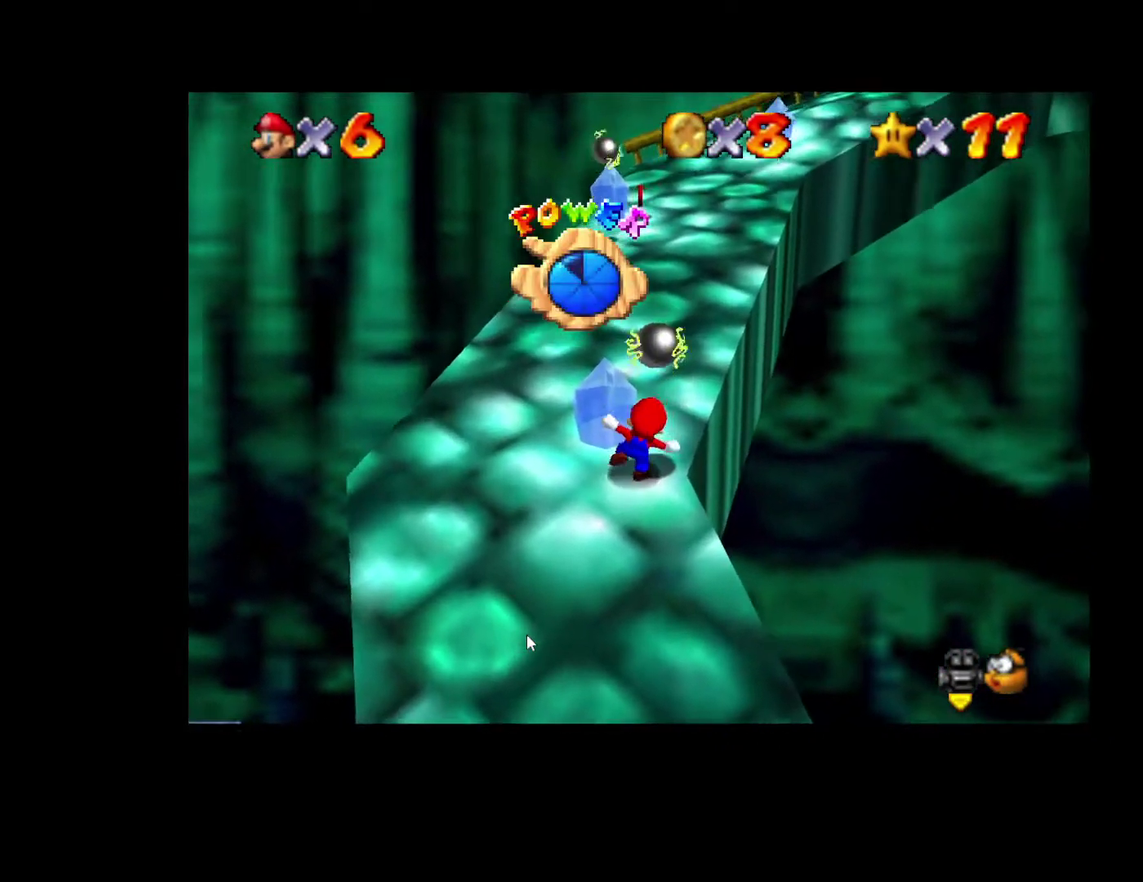
{"buttons": [], "left_stick": "right", "right_stick": "center", "events": [[67, "left_stick", "center"], [233, "left_stick", "up"], [333, "left_stick", "up-right"], [400, "left_stick", "right"]]}
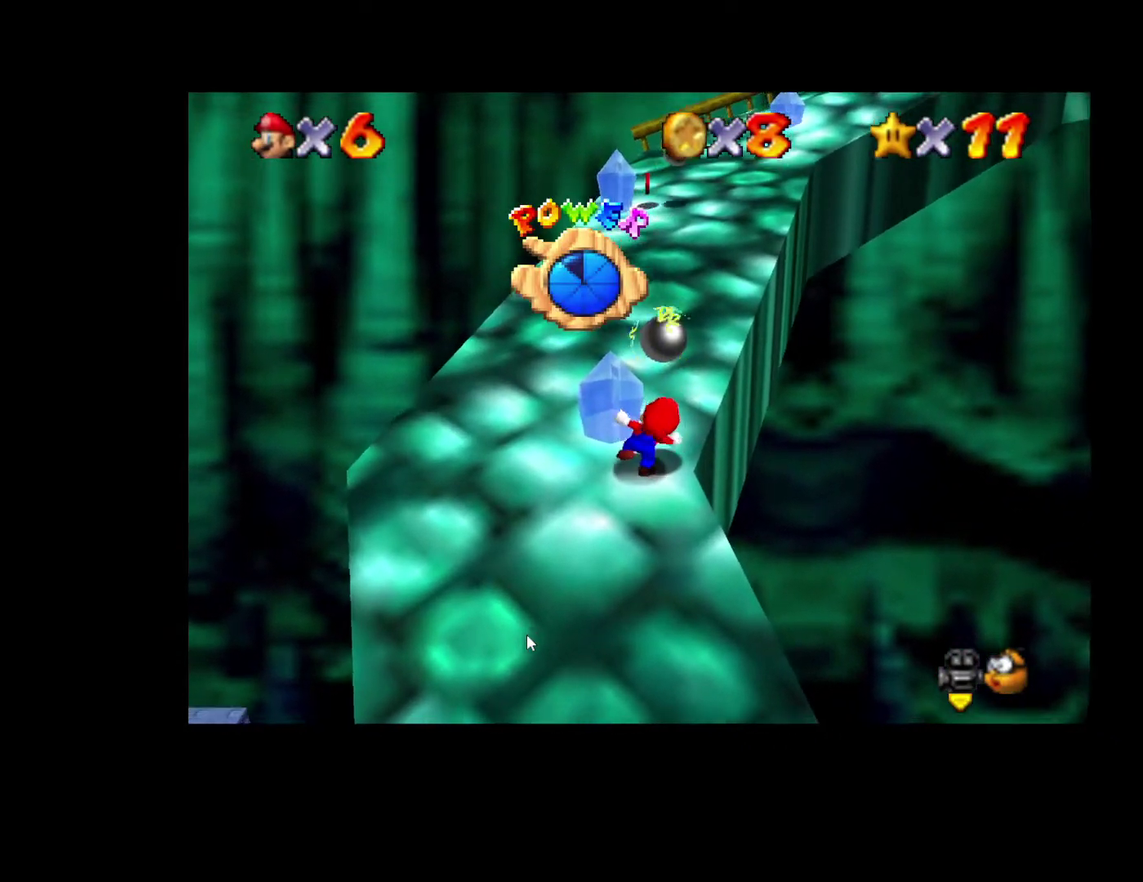
{"buttons": [], "left_stick": "up", "right_stick": "center", "events": [[33, "left_stick", "up-right"], [100, "left_stick", "up"], [317, "left_stick", "up-right"], [367, "left_stick", "right"], [467, "left_stick", "up"]]}
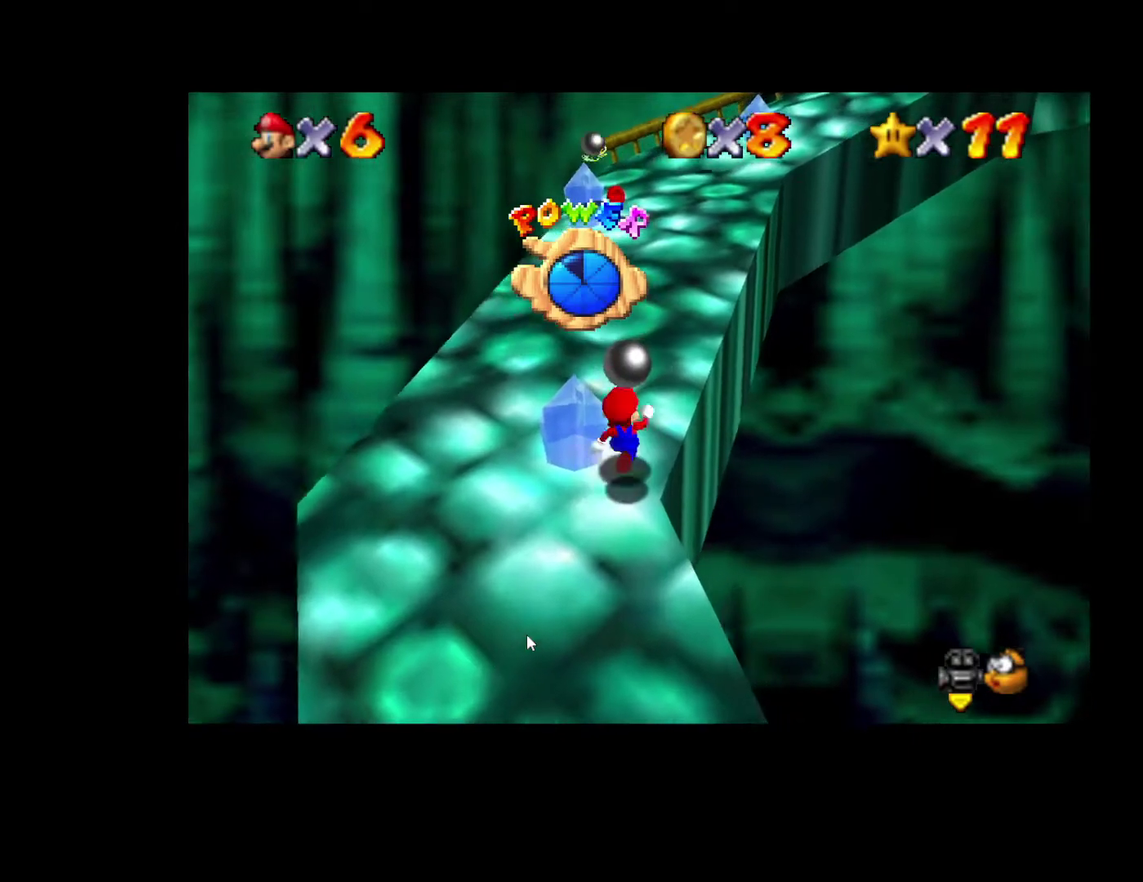
{"buttons": ["A", "L2"], "left_stick": "up", "right_stick": "center", "events": [[367, "L2", "down"], [417, "A", "down"]]}
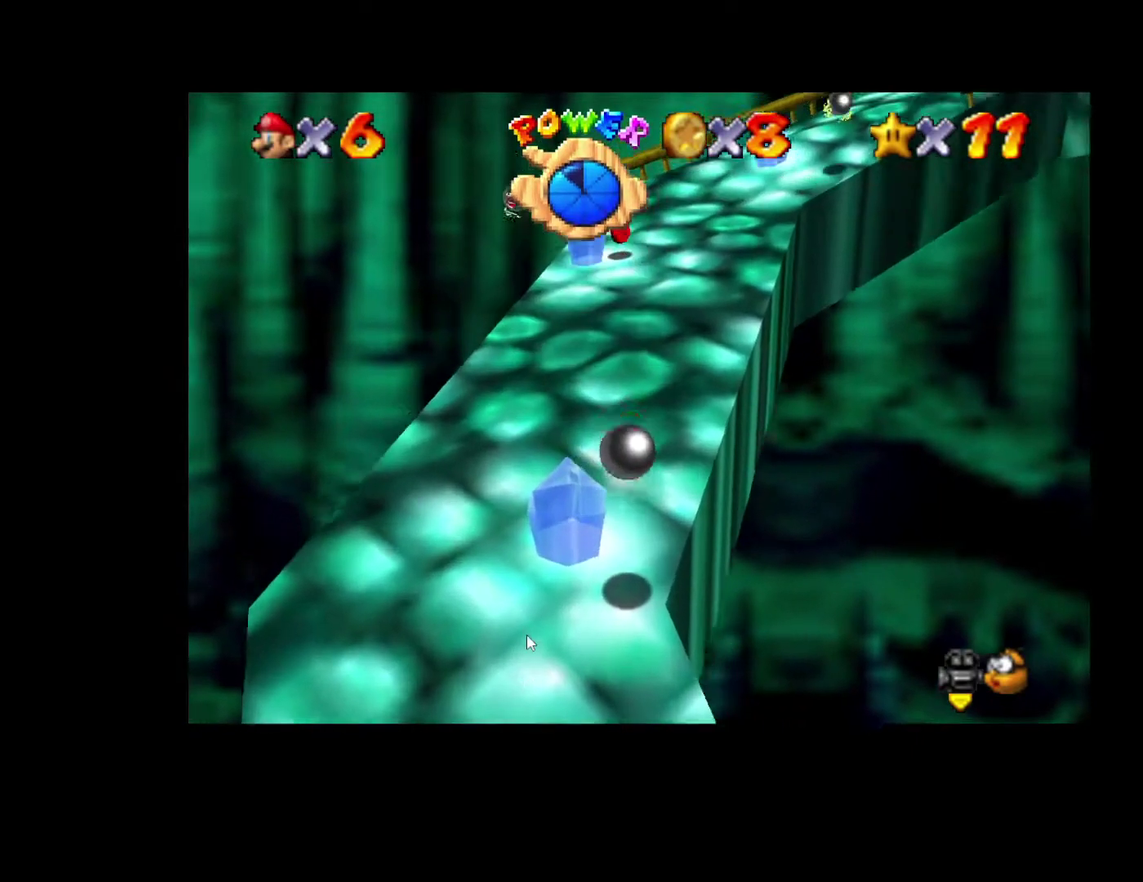
{"buttons": [], "left_stick": "up", "right_stick": "center", "events": [[200, "A", "up"], [450, "L2", "up"]]}
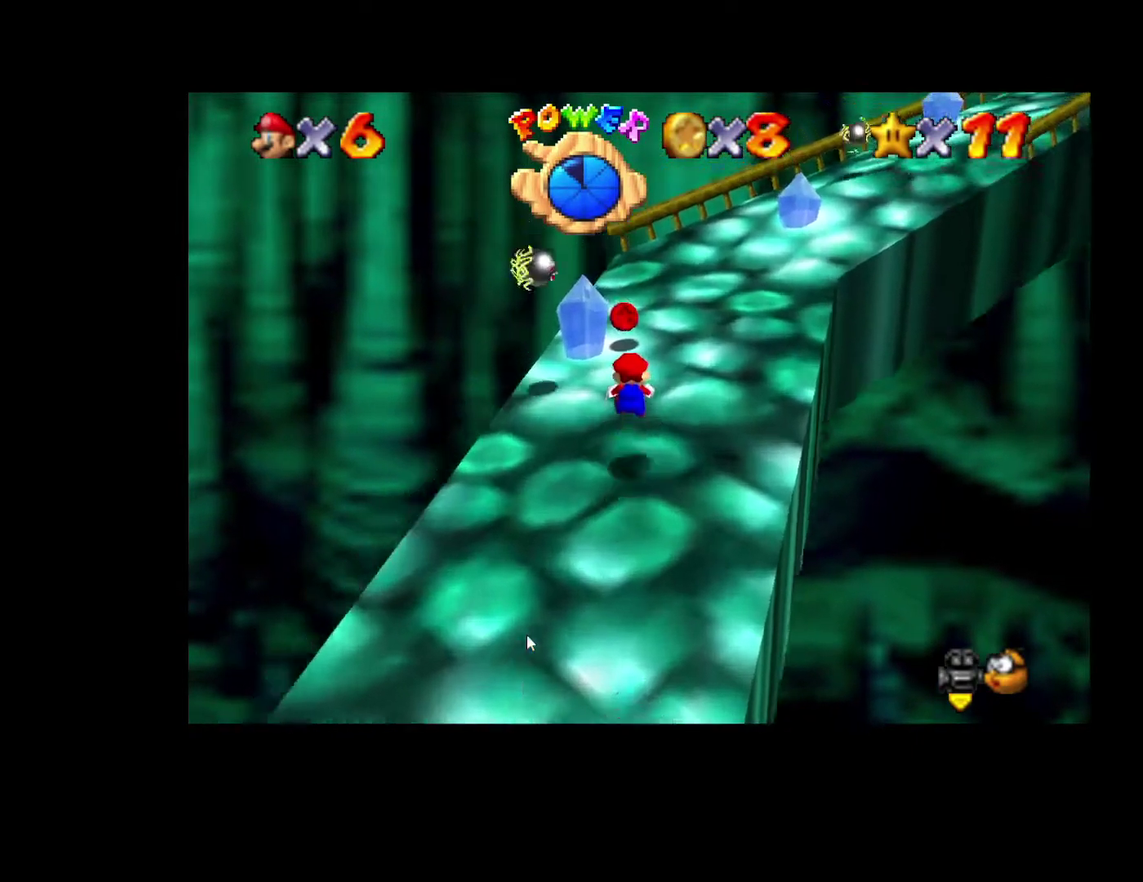
{"buttons": [], "left_stick": "up", "right_stick": "center", "events": []}